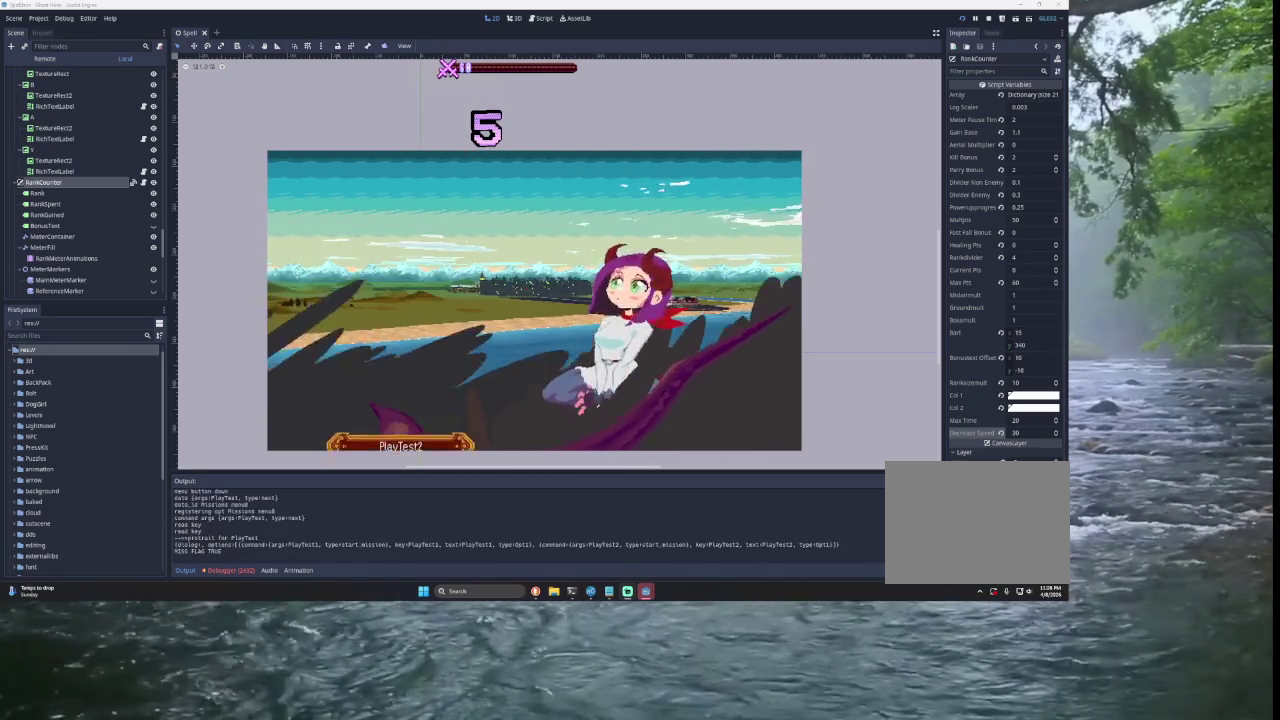
Gameplay with a controller (PlayStation layout); each line is a JSON object with the inputs held at the frame after it. "events" lists button and stick changes between this image and that frame as [ms after this image, input, new state], when the widget could be followed in between.
{"buttons": [], "left_stick": "center", "right_stick": "center", "events": [[33, "SQUARE", "up"], [100, "left_stick", "down"], [233, "left_stick", "center"], [267, "SQUARE", "down"], [467, "SQUARE", "up"]]}
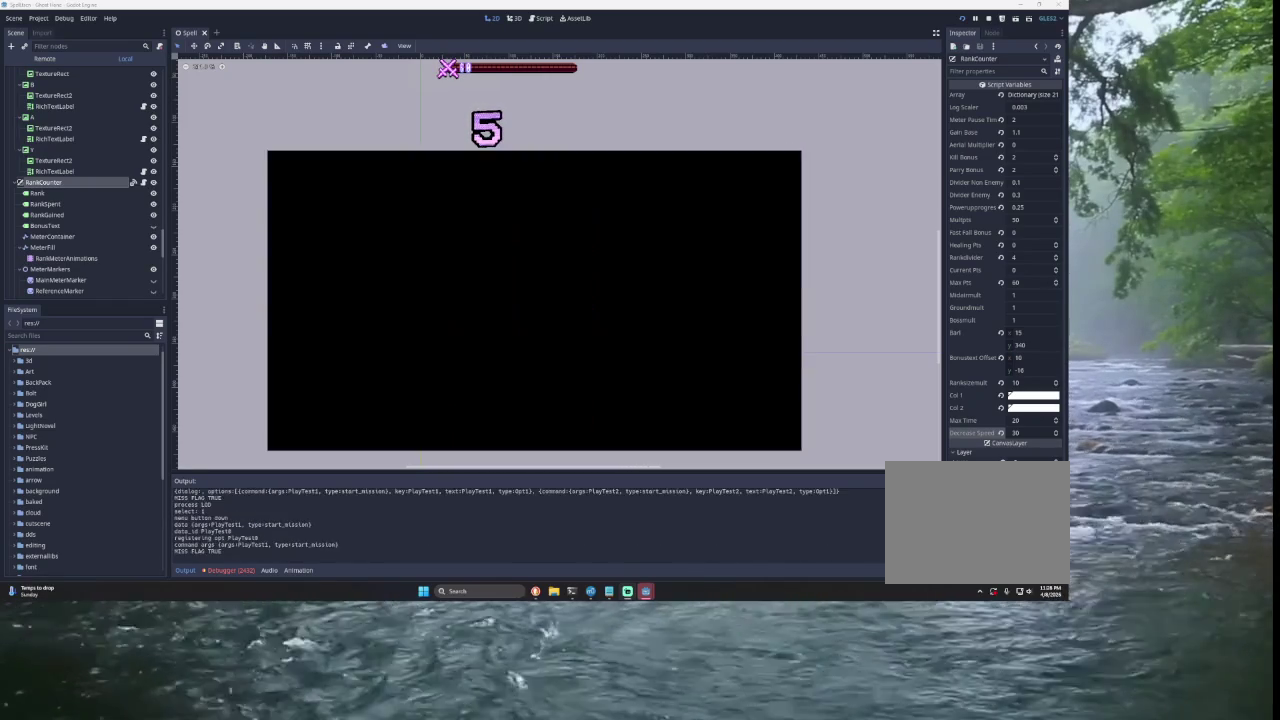
{"buttons": [], "left_stick": "center", "right_stick": "center", "events": []}
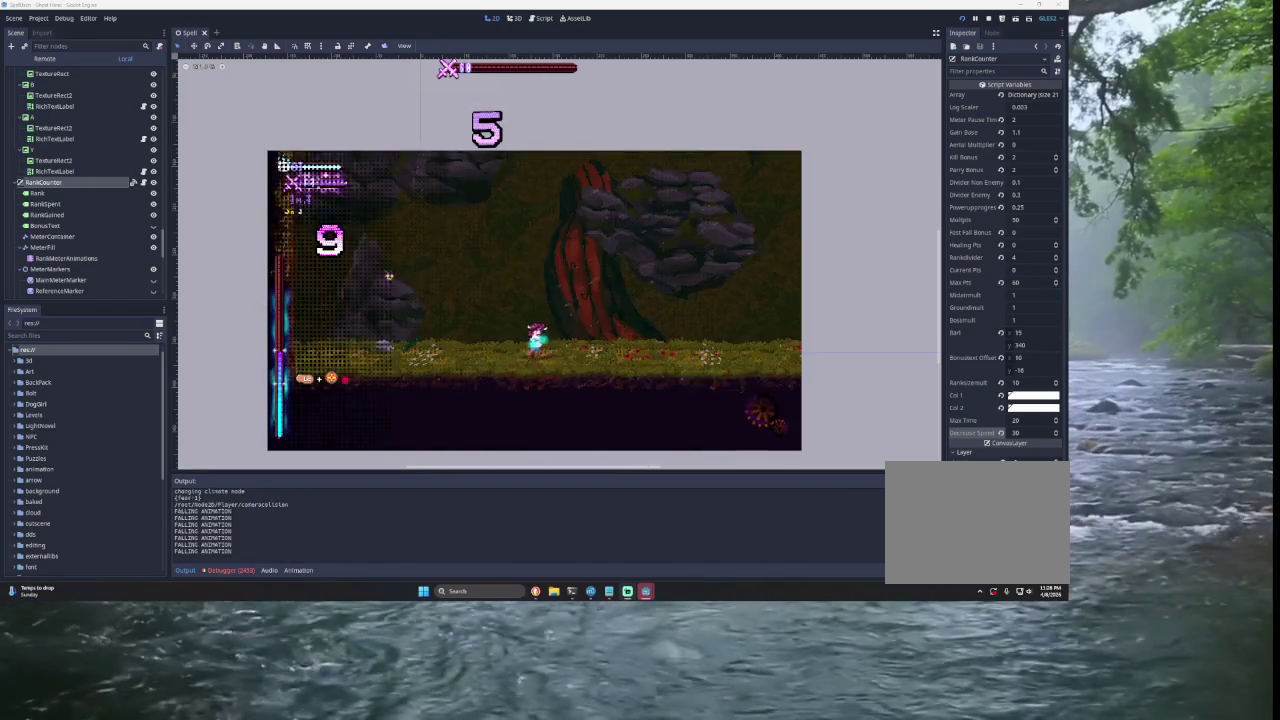
{"buttons": [], "left_stick": "right", "right_stick": "center", "events": [[67, "left_stick", "right"]]}
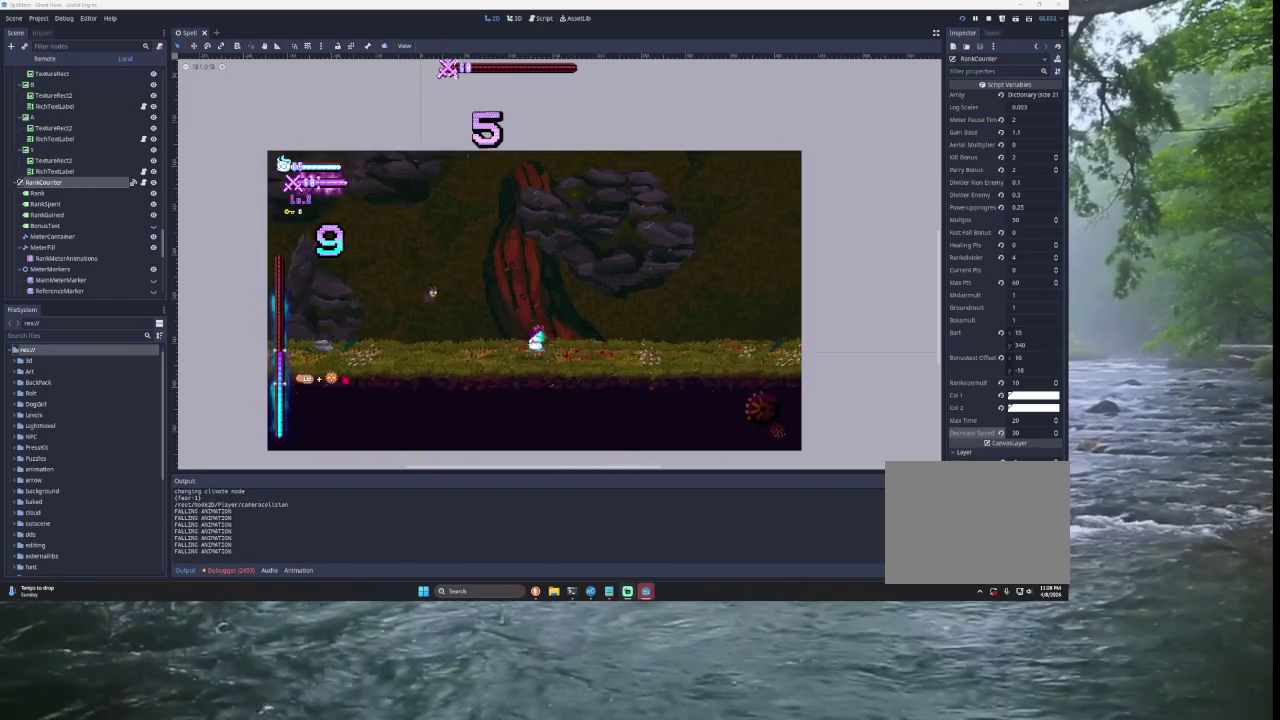
{"buttons": [], "left_stick": "right", "right_stick": "center", "events": [[67, "TRIANGLE", "down"], [467, "TRIANGLE", "up"]]}
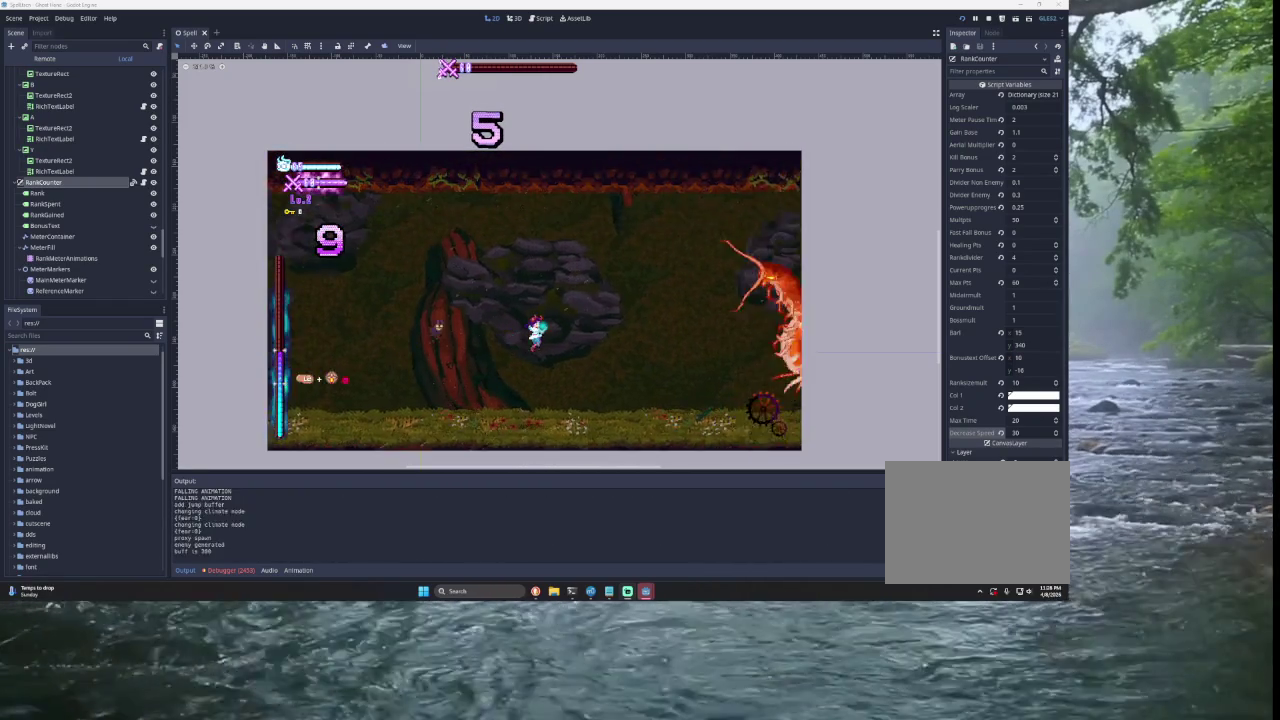
{"buttons": [], "left_stick": "right", "right_stick": "center", "events": []}
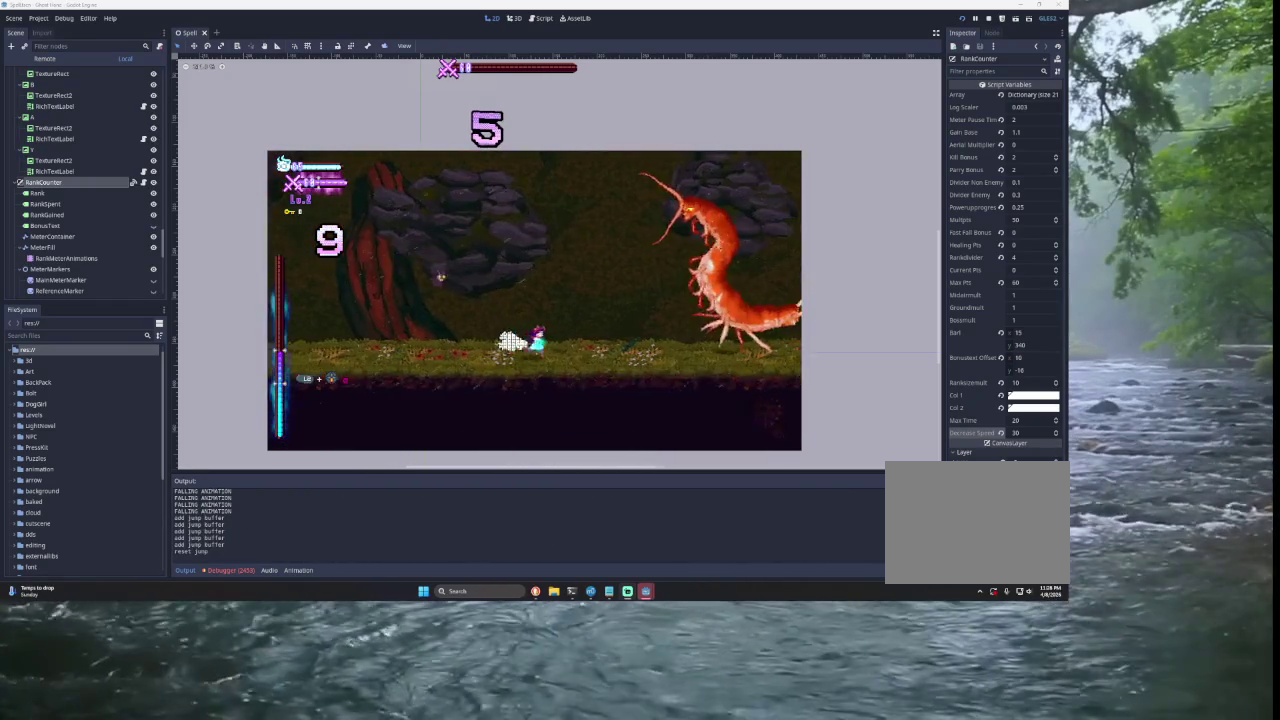
{"buttons": [], "left_stick": "right", "right_stick": "center", "events": []}
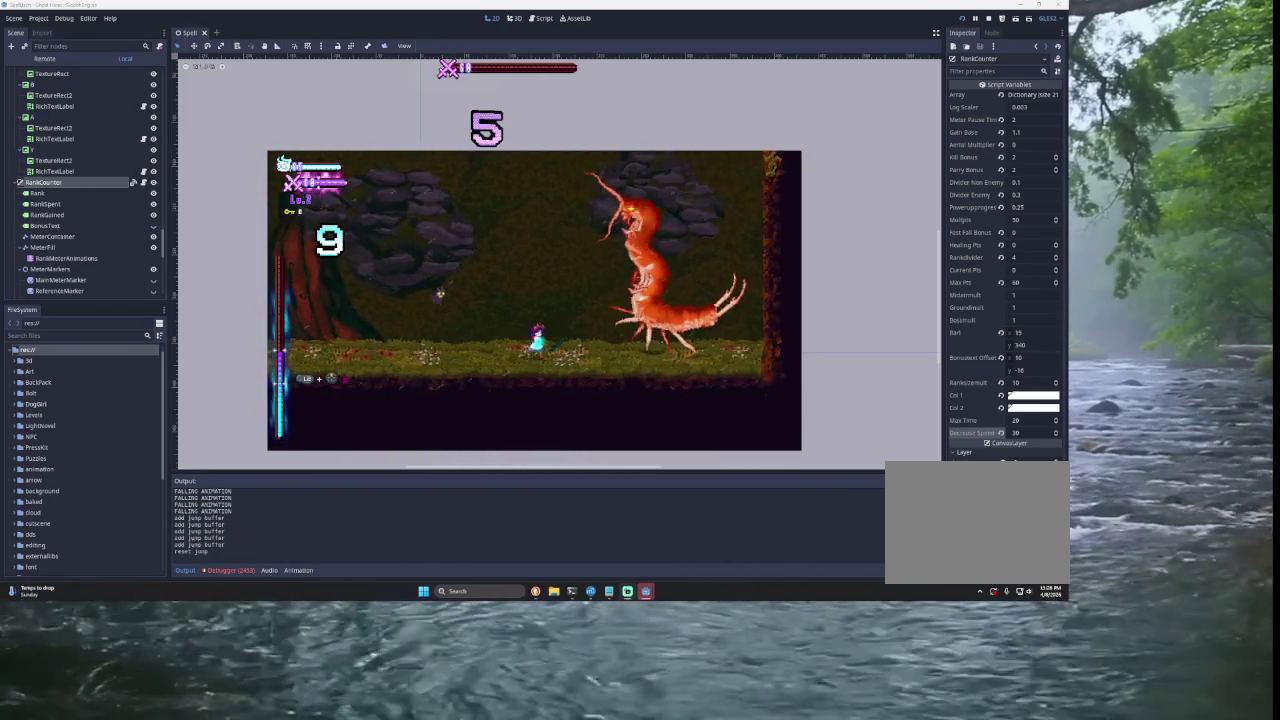
{"buttons": [], "left_stick": "left", "right_stick": "center", "events": [[100, "TRIANGLE", "down"], [167, "SQUARE", "down"], [367, "SQUARE", "up"], [400, "left_stick", "left"], [467, "TRIANGLE", "up"]]}
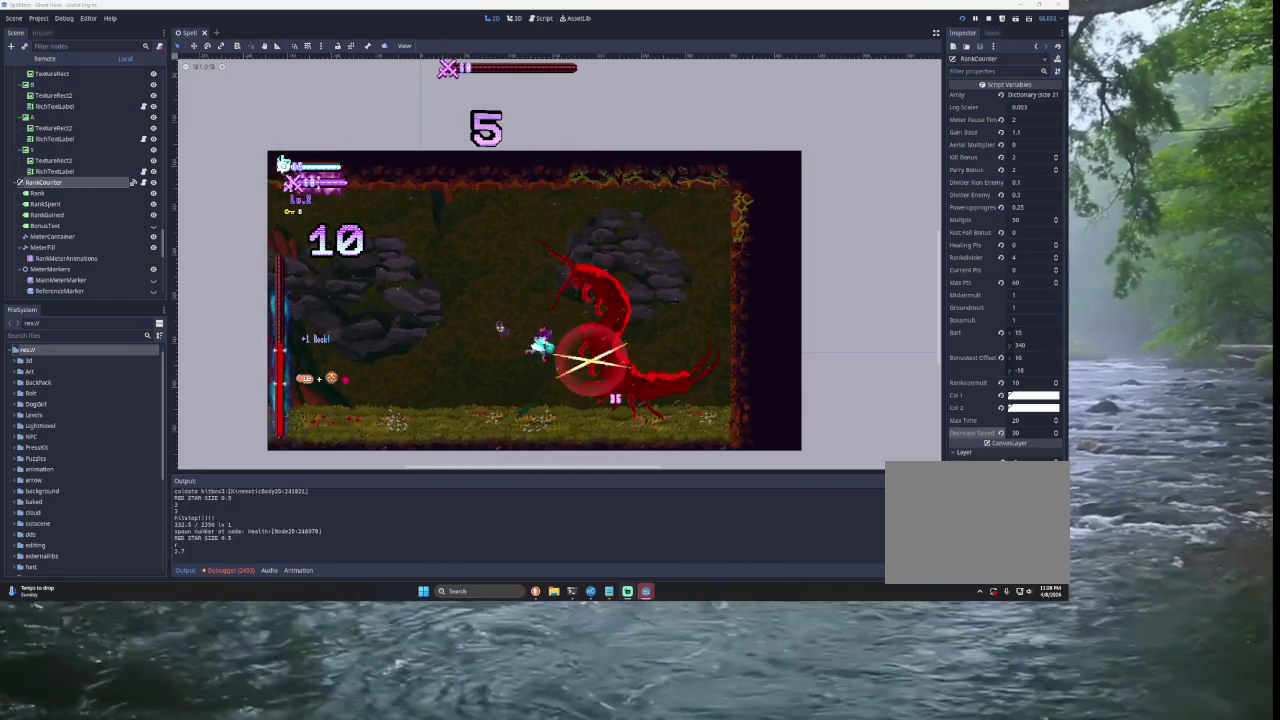
{"buttons": ["TRIANGLE"], "left_stick": "center", "right_stick": "center", "events": [[67, "left_stick", "right"], [167, "TRIANGLE", "down"], [200, "SQUARE", "down"], [333, "left_stick", "left"], [467, "left_stick", "center"], [500, "SQUARE", "up"]]}
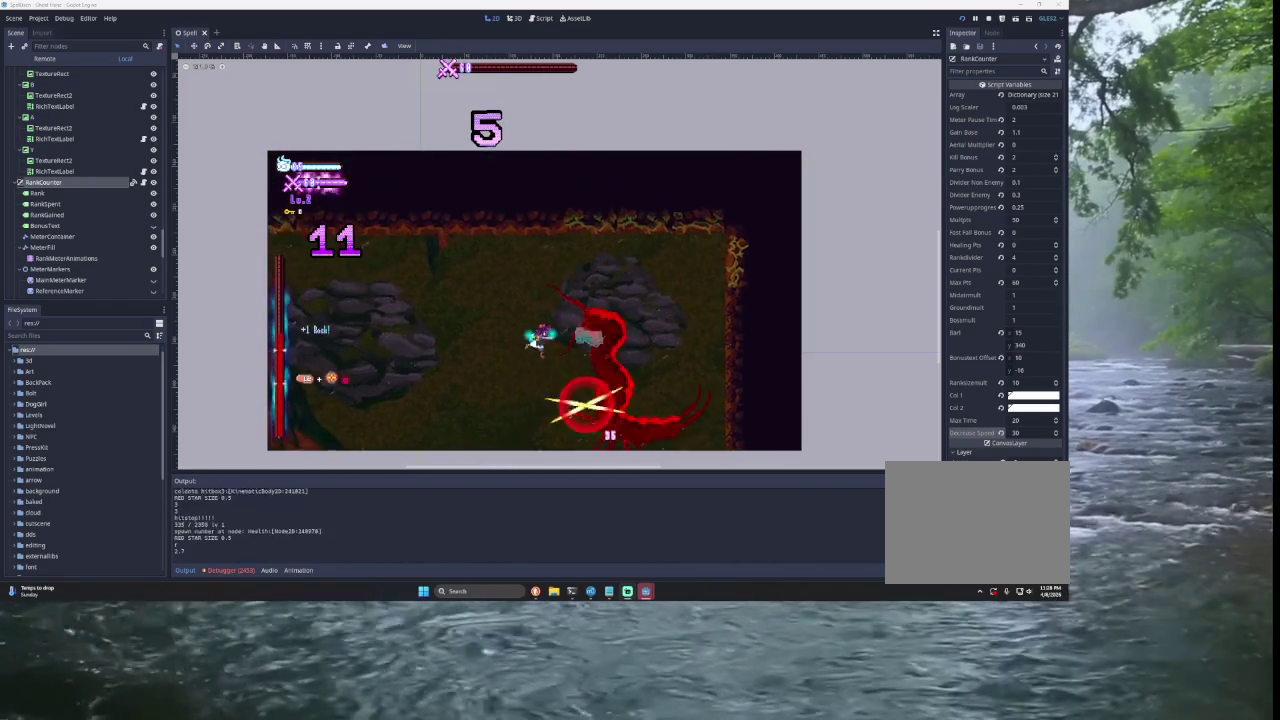
{"buttons": [], "left_stick": "center", "right_stick": "center", "events": [[67, "TRIANGLE", "up"], [100, "left_stick", "right"], [200, "SQUARE", "down"], [367, "left_stick", "down-left"], [433, "SQUARE", "up"], [467, "left_stick", "center"]]}
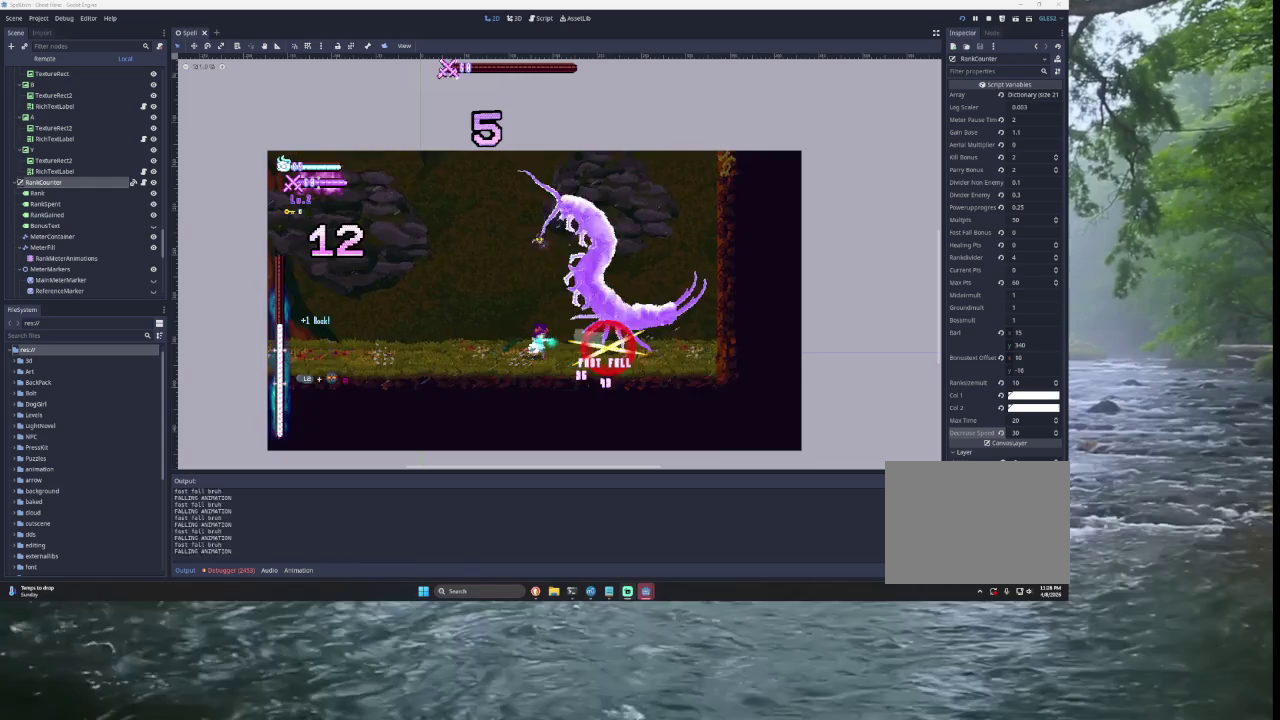
{"buttons": ["TRIANGLE"], "left_stick": "center", "right_stick": "center", "events": [[67, "left_stick", "right"], [133, "TRIANGLE", "down"], [200, "SQUARE", "down"], [300, "left_stick", "left"], [467, "SQUARE", "up"], [500, "left_stick", "center"]]}
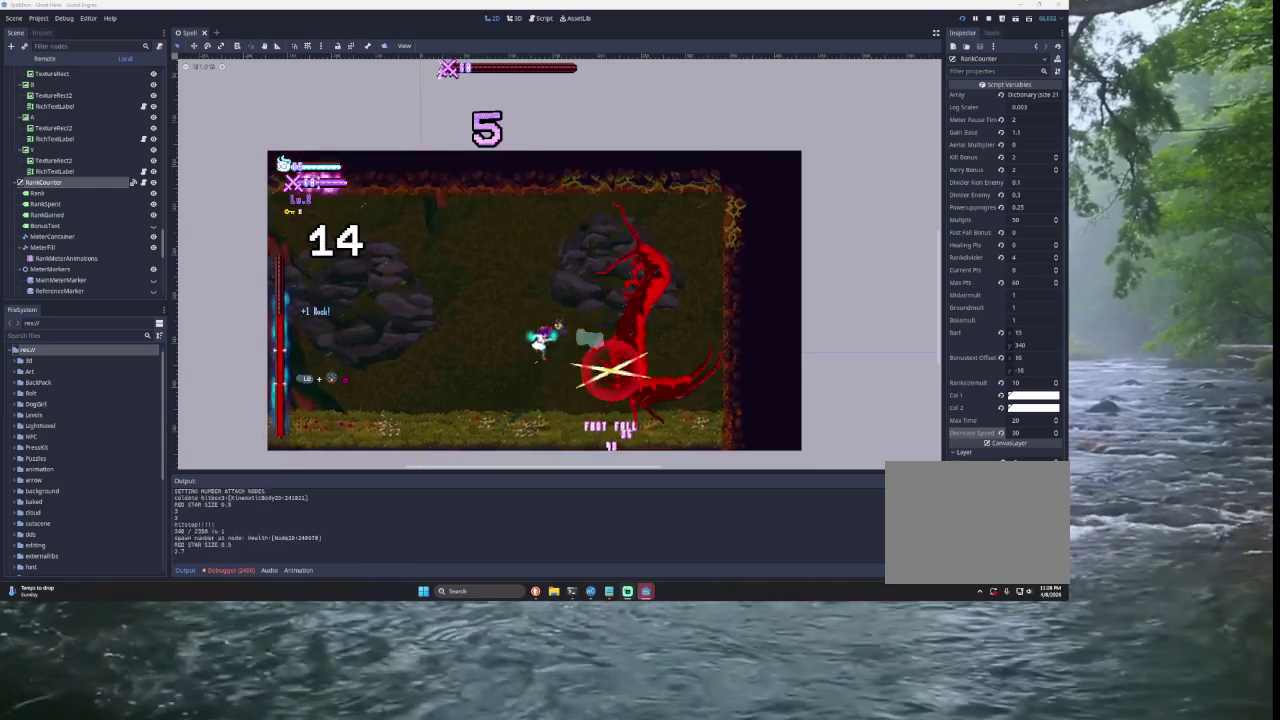
{"buttons": [], "left_stick": "left", "right_stick": "center"}
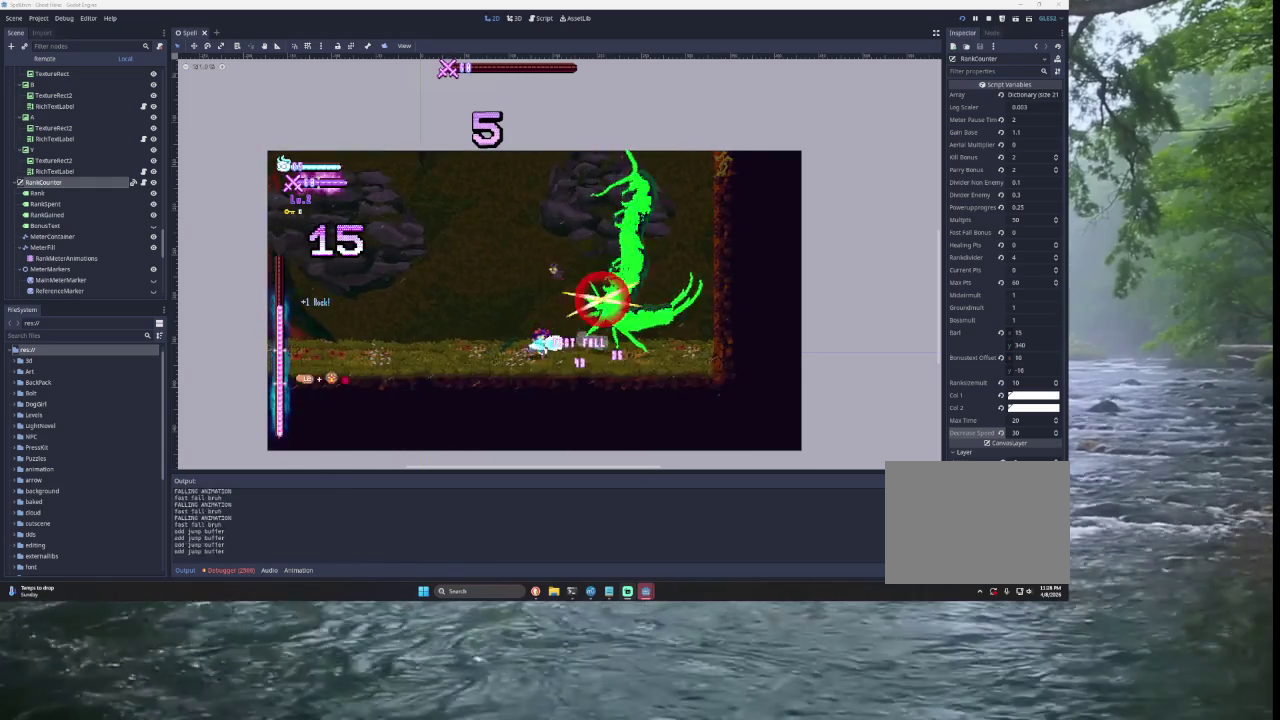
{"buttons": [], "left_stick": "center", "right_stick": "center"}
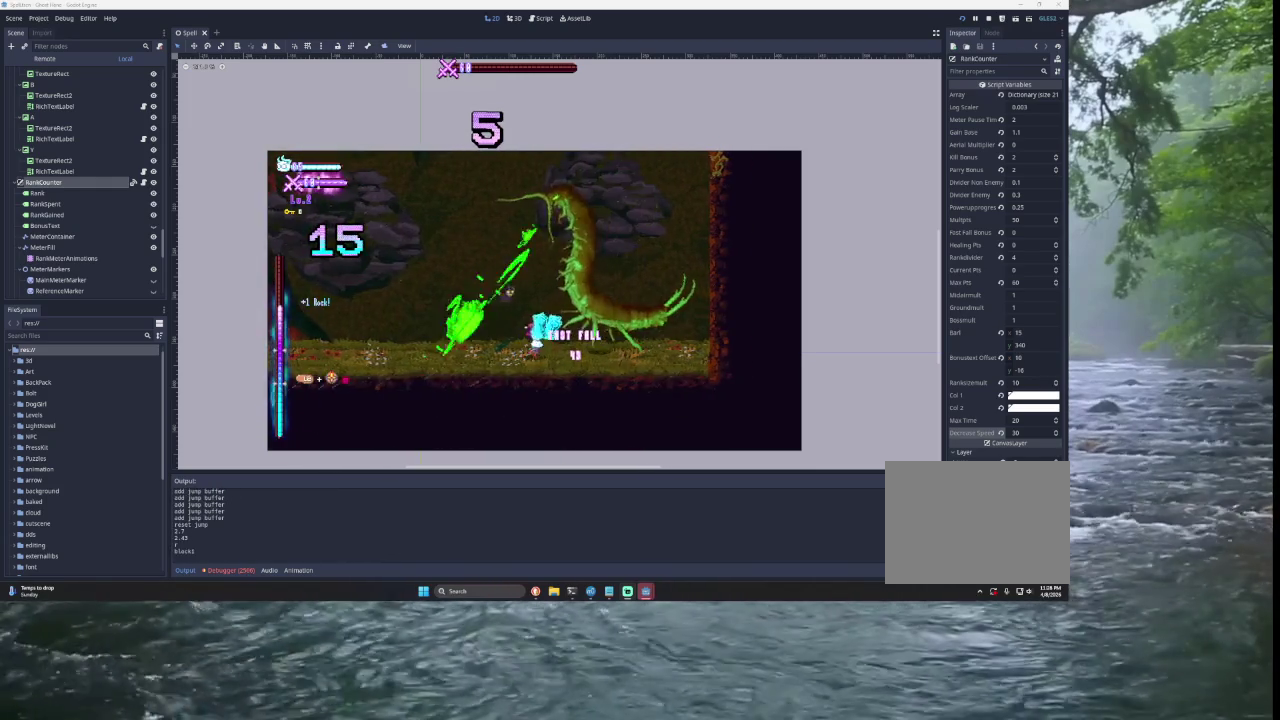
{"buttons": [], "left_stick": "center", "right_stick": "center", "events": [[267, "left_stick", "left"], [500, "left_stick", "center"]]}
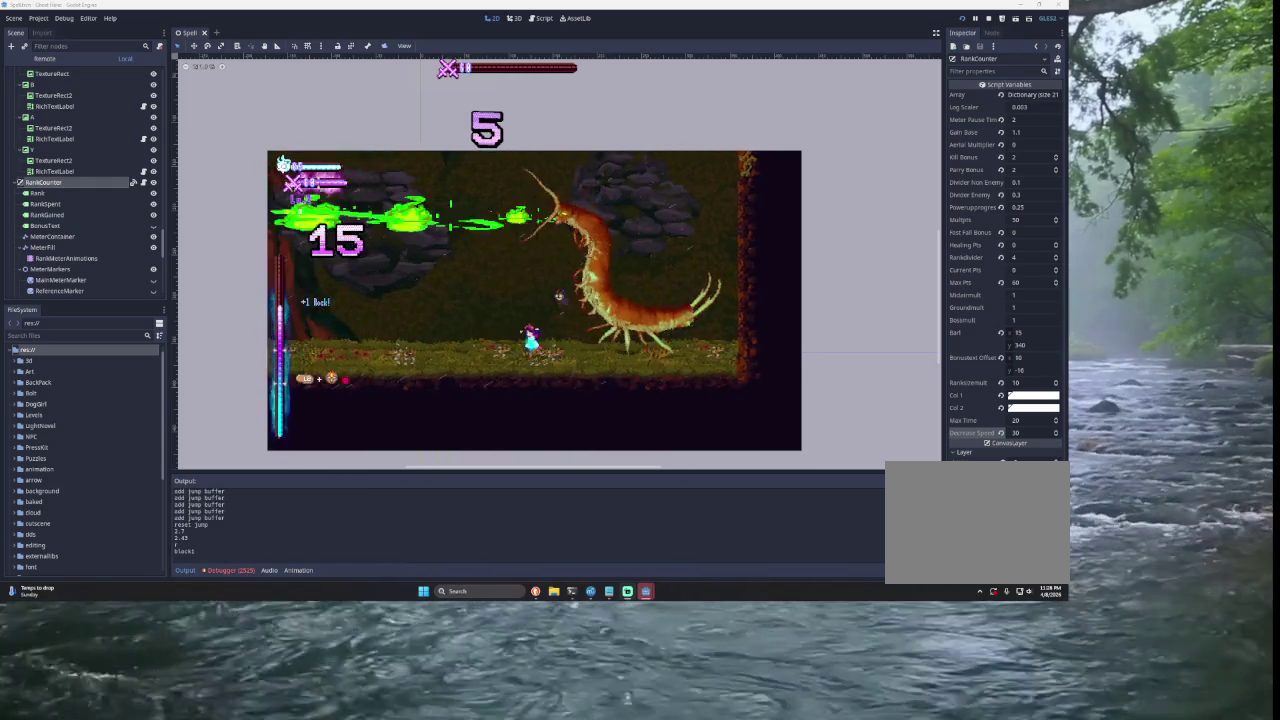
{"buttons": [], "left_stick": "center", "right_stick": "center", "events": [[33, "left_stick", "right"], [67, "TRIANGLE", "down"], [100, "SQUARE", "down"], [200, "left_stick", "left"], [300, "TRIANGLE", "up"], [333, "SQUARE", "up"], [467, "left_stick", "center"]]}
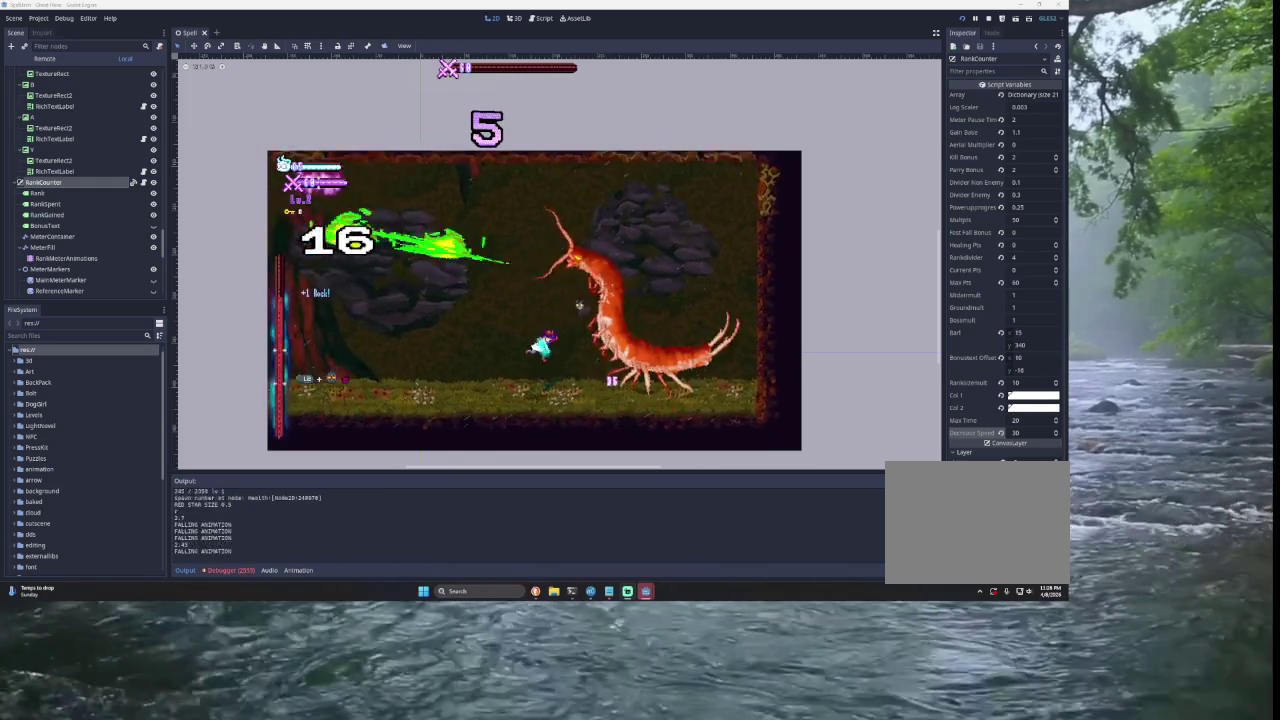
{"buttons": ["TRIANGLE"], "left_stick": "left", "right_stick": "center", "events": [[33, "left_stick", "right"], [233, "TRIANGLE", "down"], [300, "SQUARE", "down"], [400, "left_stick", "left"], [500, "SQUARE", "up"]]}
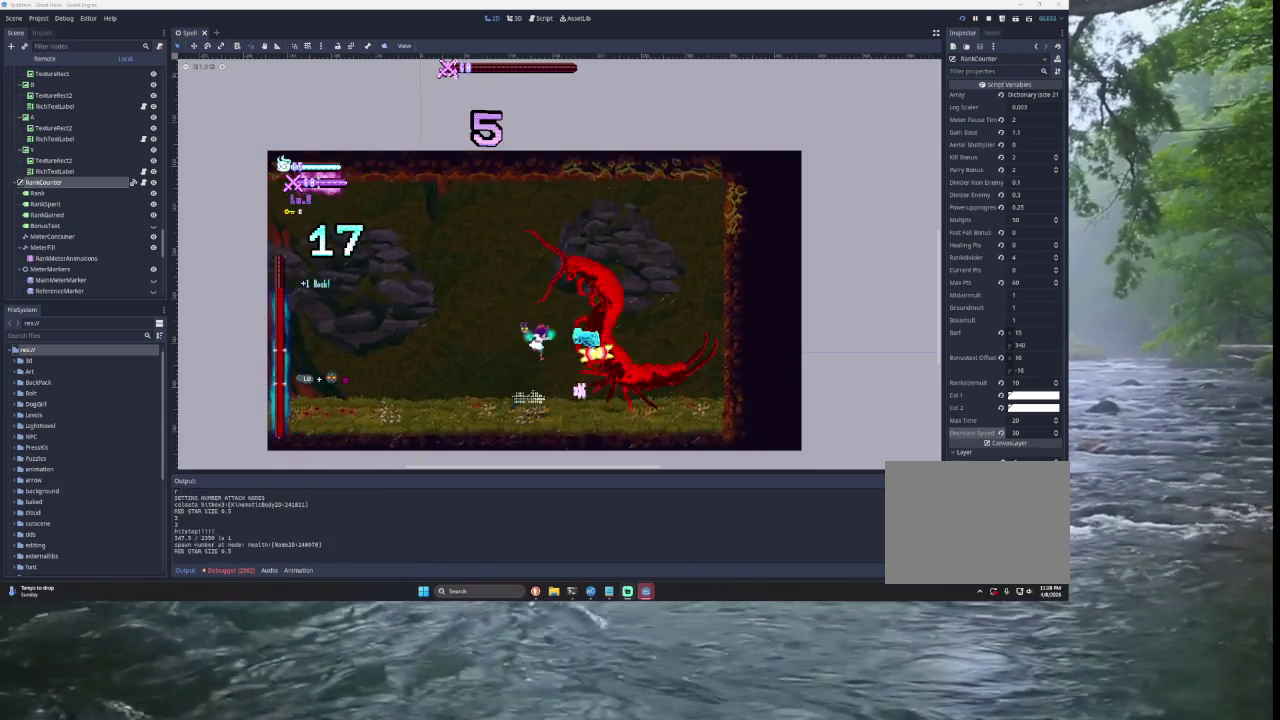
{"buttons": [], "left_stick": "right", "right_stick": "center", "events": [[67, "TRIANGLE", "up"], [133, "left_stick", "center"], [333, "left_stick", "right"]]}
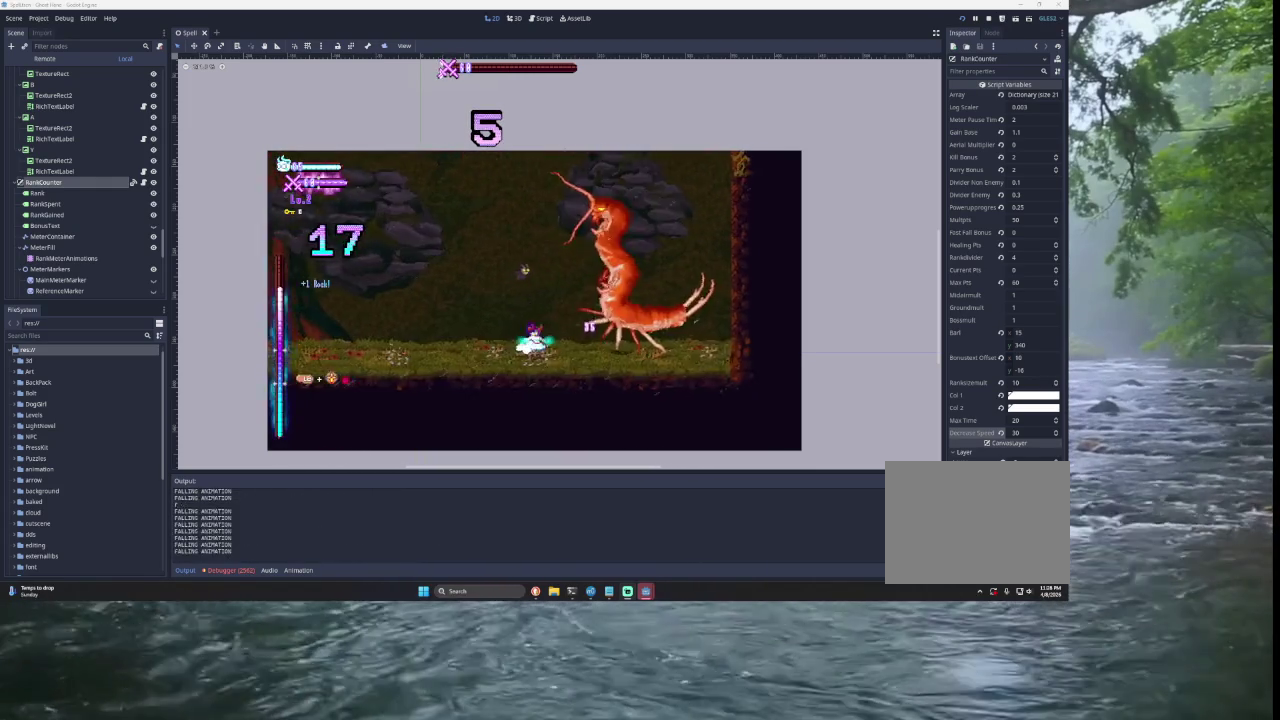
{"buttons": ["TRIANGLE"], "left_stick": "up", "right_stick": "center", "events": [[67, "left_stick", "center"], [200, "TRIANGLE", "down"], [233, "left_stick", "right"], [333, "left_stick", "center"], [400, "left_stick", "up"]]}
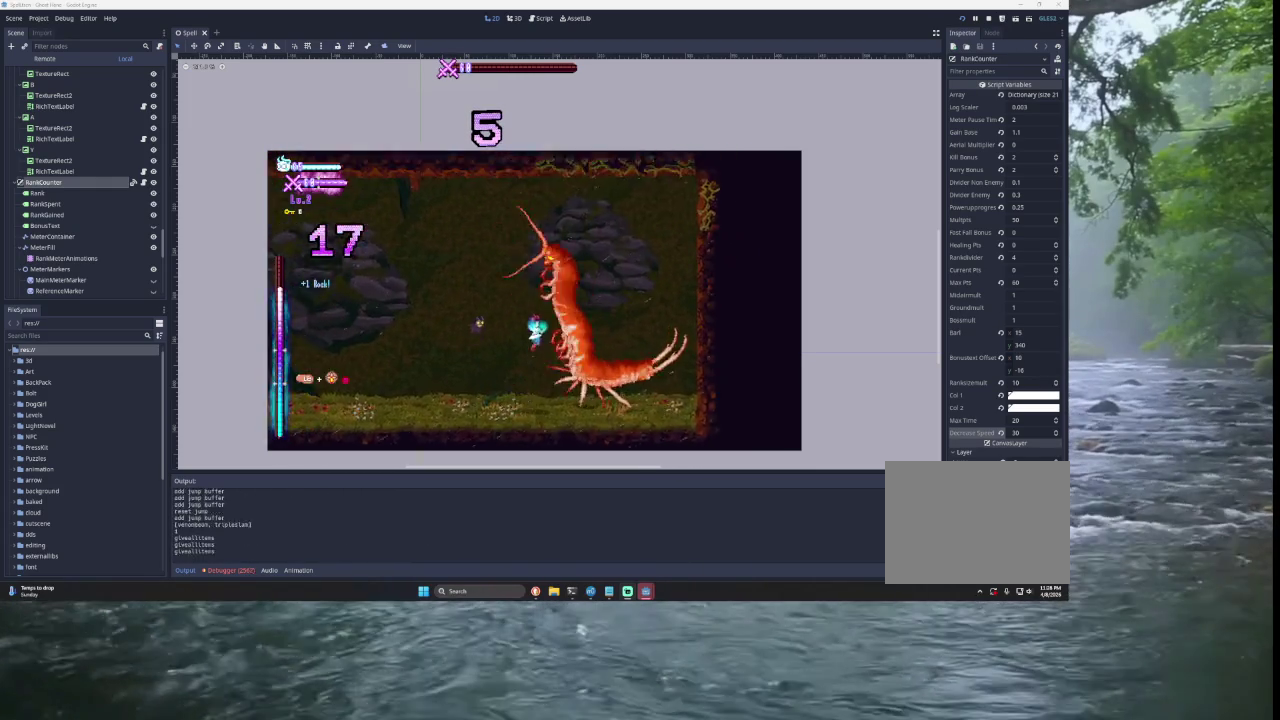
{"buttons": ["TRIANGLE"], "left_stick": "left", "right_stick": "center", "events": [[33, "SQUARE", "down"], [200, "SQUARE", "up"], [200, "TRIANGLE", "up"], [233, "left_stick", "left"], [467, "TRIANGLE", "down"]]}
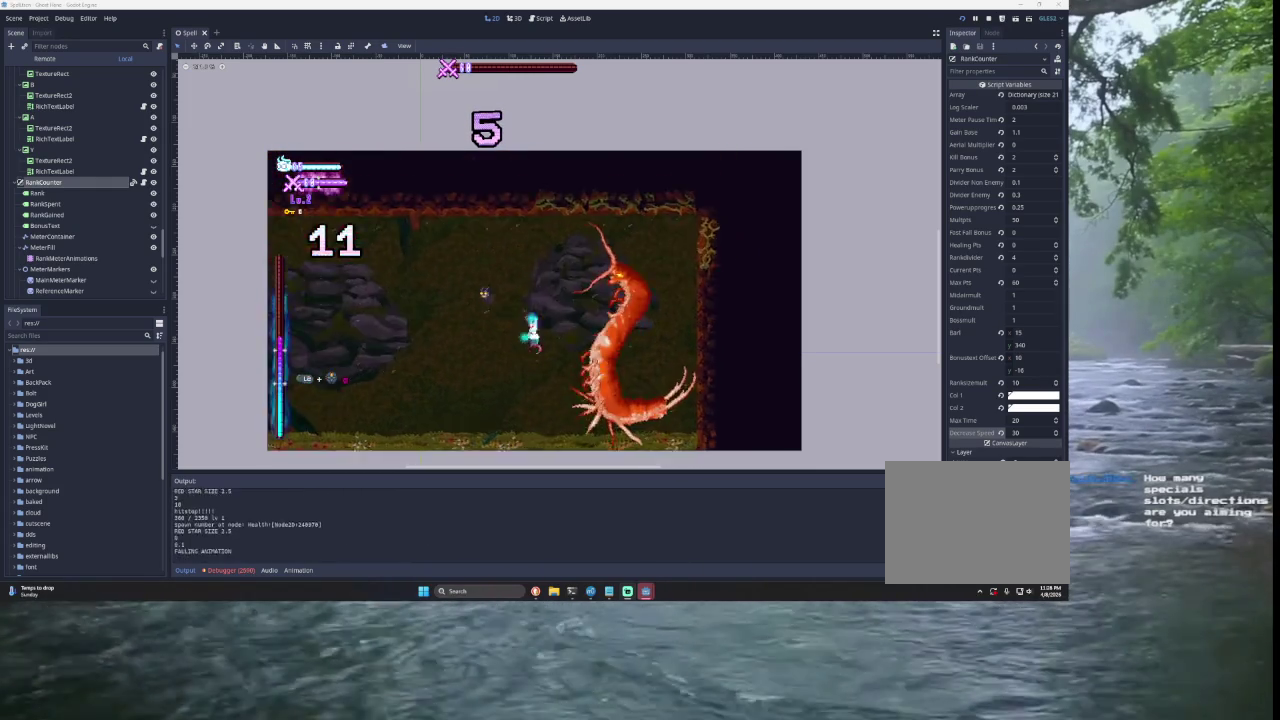
{"buttons": [], "left_stick": "left", "right_stick": "center", "events": [[167, "left_stick", "down-right"], [233, "TRIANGLE", "up"], [367, "left_stick", "center"], [467, "left_stick", "left"]]}
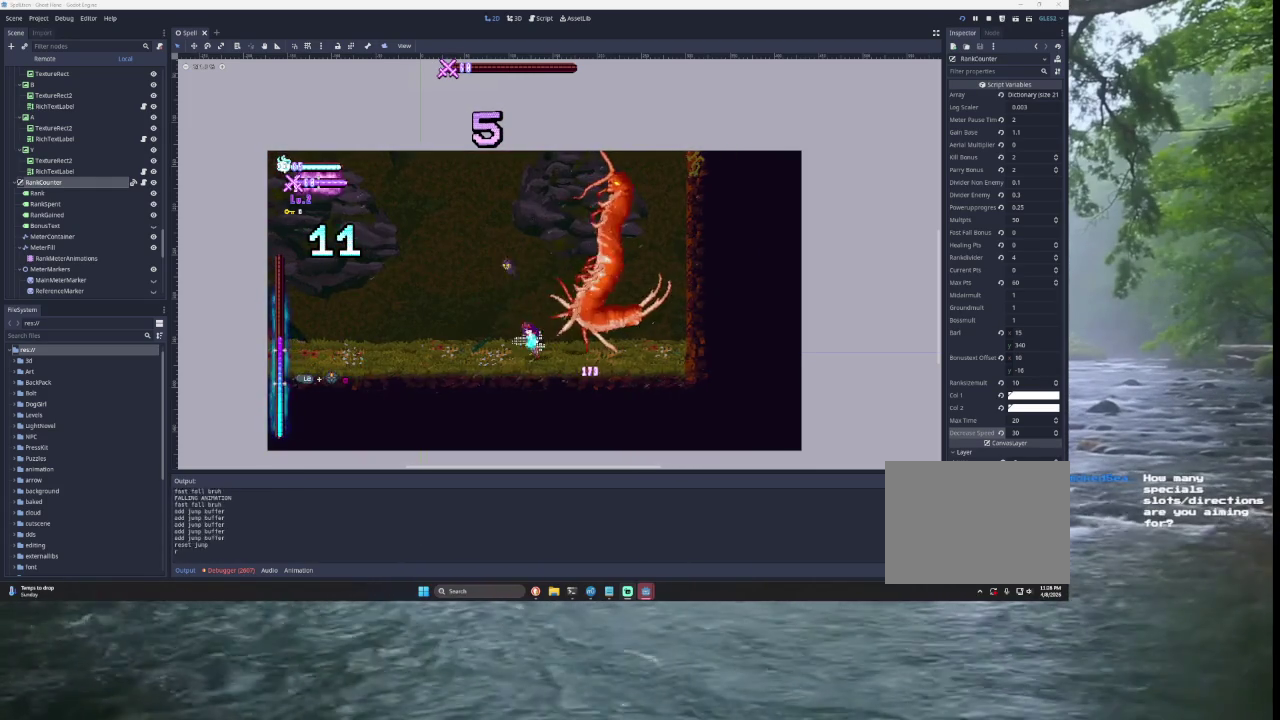
{"buttons": [], "left_stick": "center", "right_stick": "center", "events": [[233, "left_stick", "center"]]}
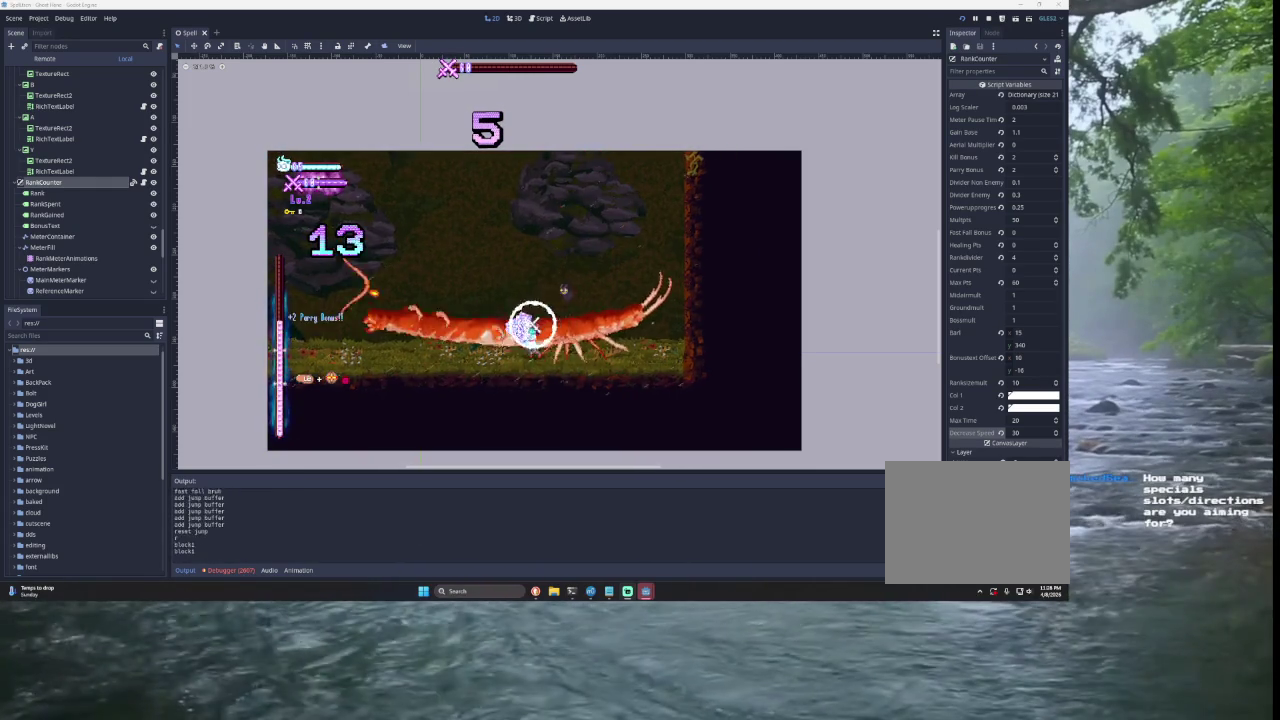
{"buttons": [], "left_stick": "center", "right_stick": "center", "events": [[67, "left_stick", "left"], [367, "left_stick", "center"]]}
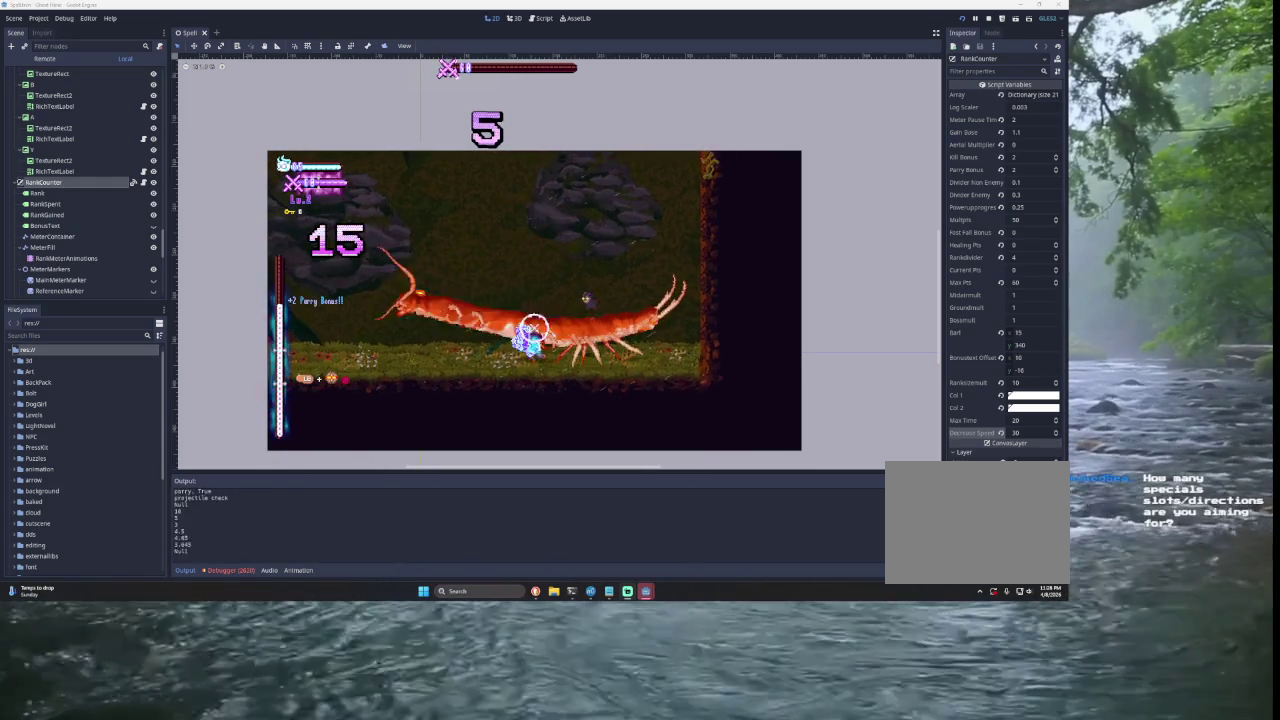
{"buttons": [], "left_stick": "center", "right_stick": "center", "events": [[333, "left_stick", "left"], [500, "left_stick", "center"]]}
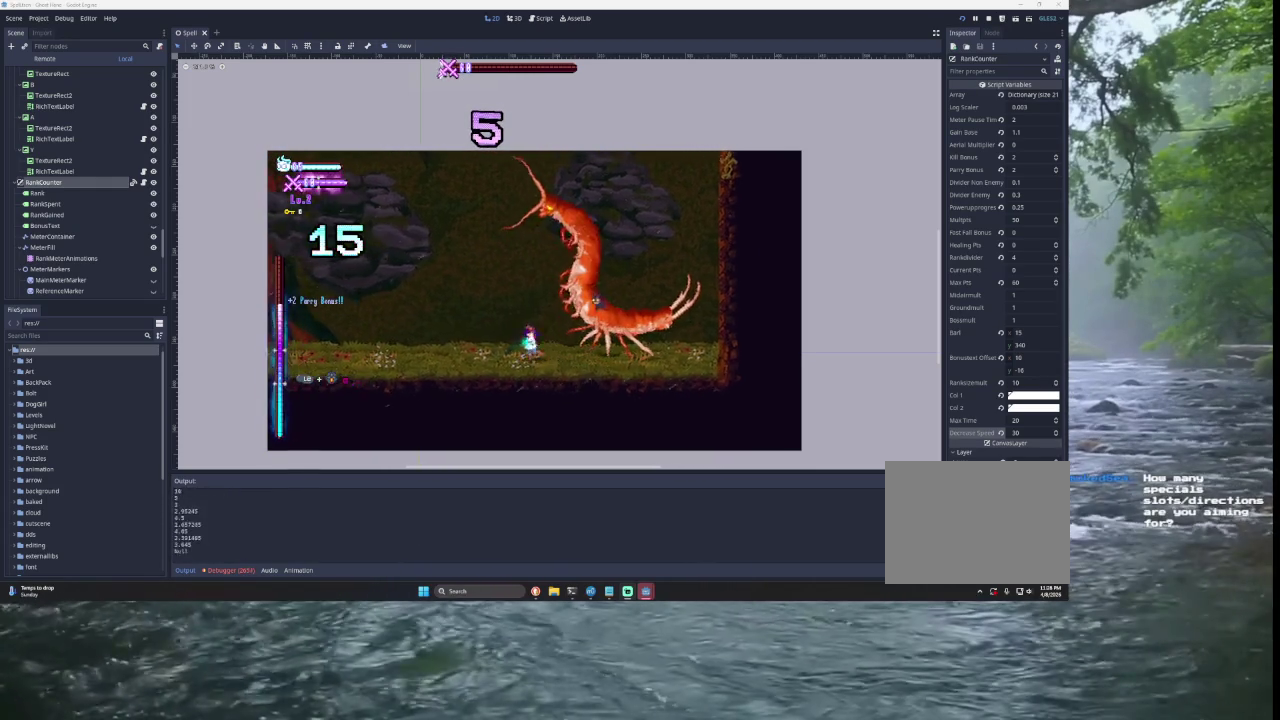
{"buttons": [], "left_stick": "center", "right_stick": "center", "events": [[233, "left_stick", "right"], [333, "left_stick", "center"]]}